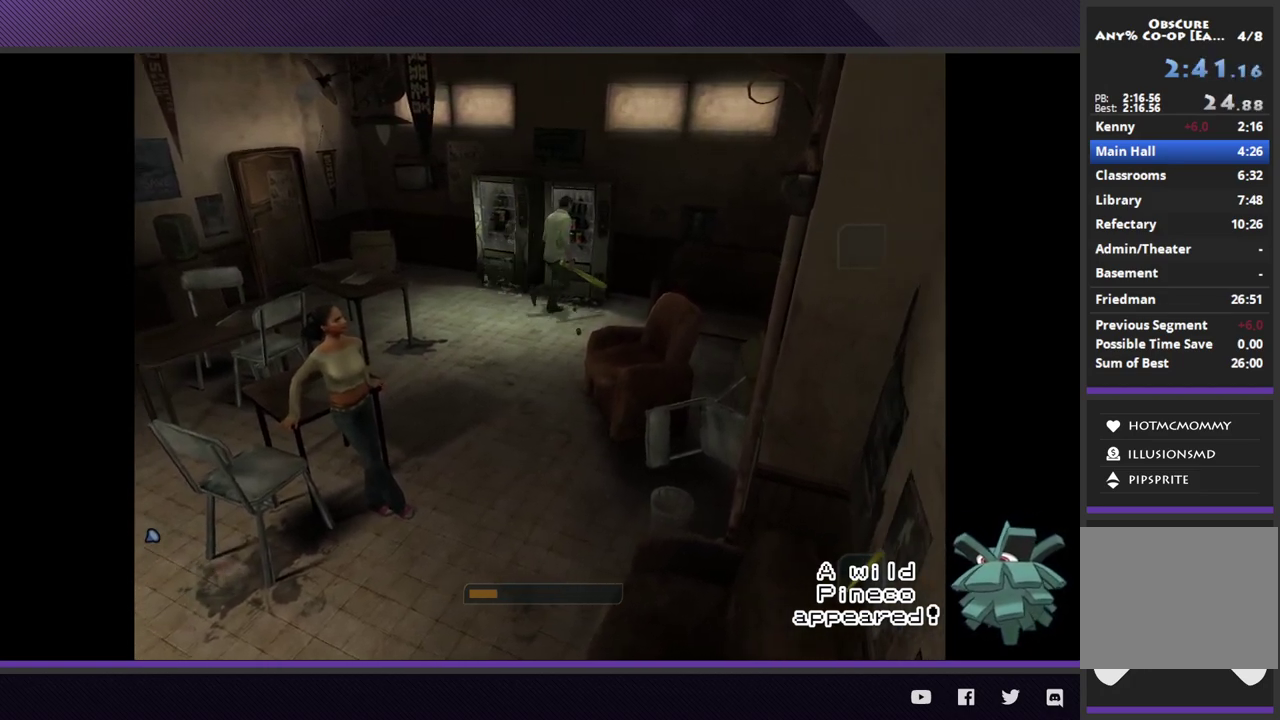
Gameplay with a controller (Xbox layout); each line is a JSON object with the inputs held at the frame after it. "events" lists button and stick changes between this image and that frame as [ms after this image, input, new state], when the widget could be followed in between.
{"buttons": [], "left_stick": "center", "right_stick": "center"}
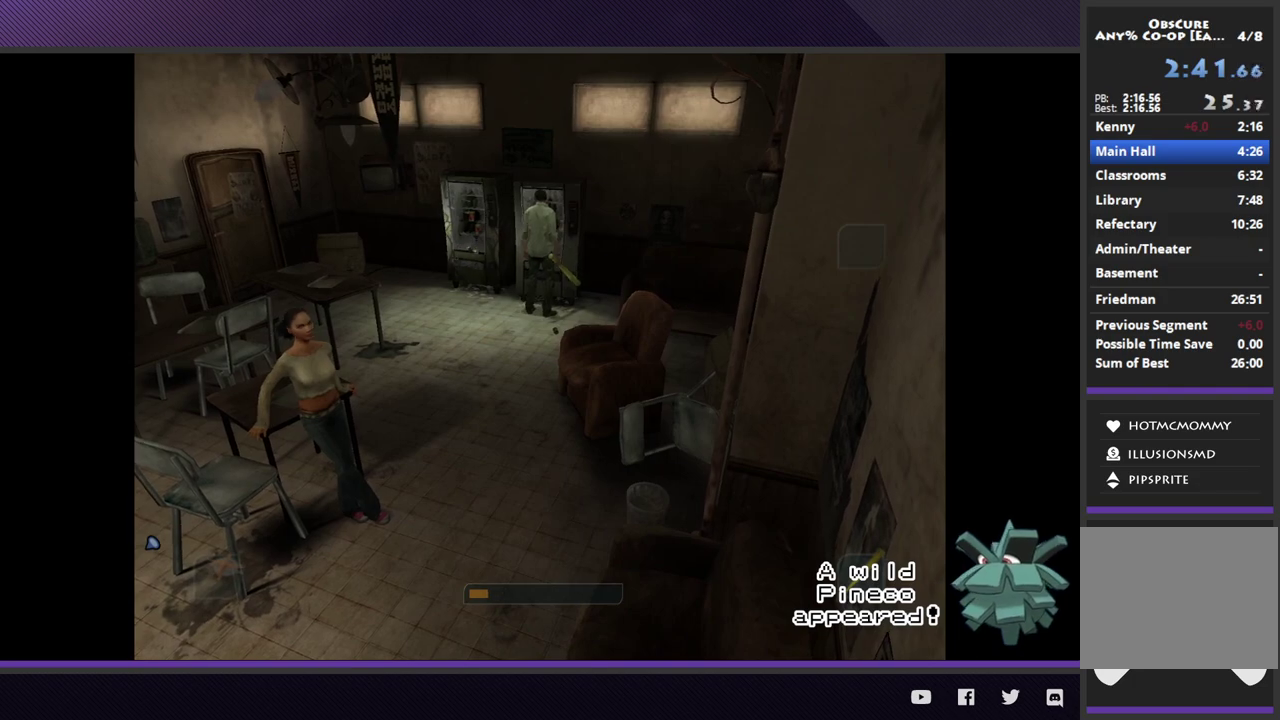
{"buttons": [], "left_stick": "center", "right_stick": "center", "events": [[33, "A", "down"], [133, "A", "up"], [217, "A", "down"], [300, "A", "up"], [383, "A", "down"], [467, "A", "up"]]}
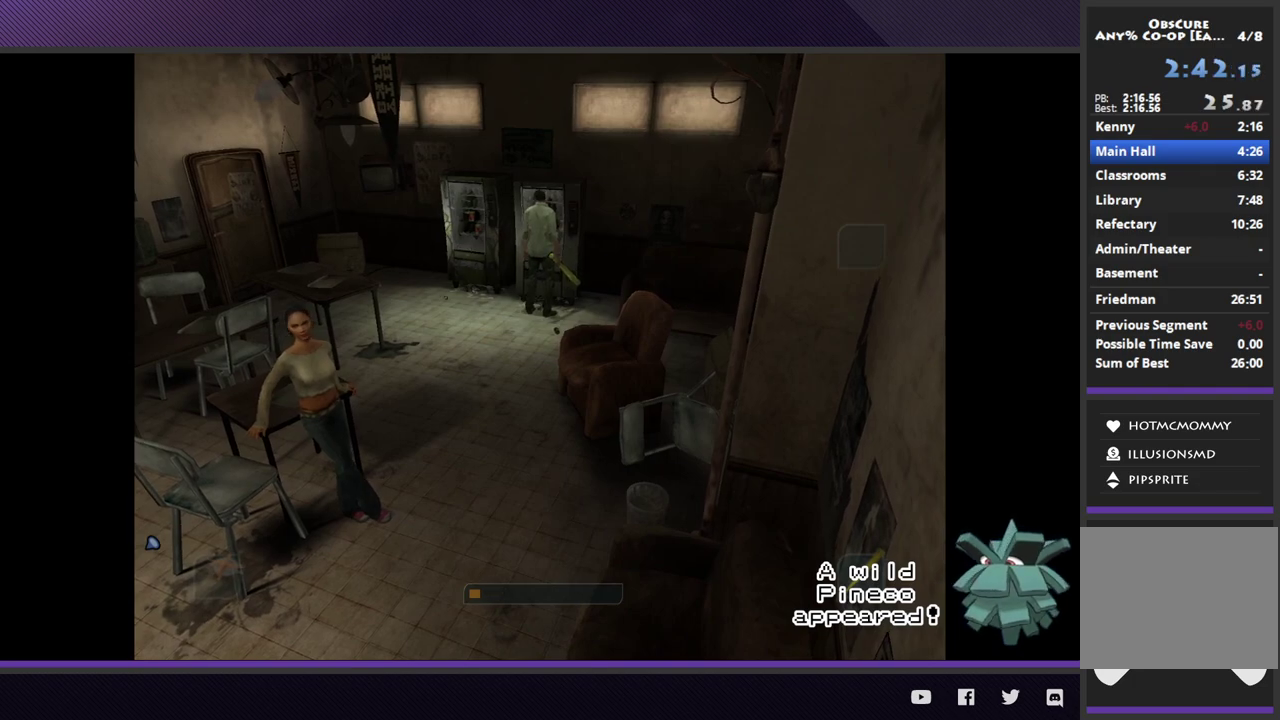
{"buttons": [], "left_stick": "center", "right_stick": "center", "events": [[50, "A", "down"], [133, "A", "up"], [200, "A", "down"], [333, "A", "up"], [400, "A", "down"], [483, "A", "up"]]}
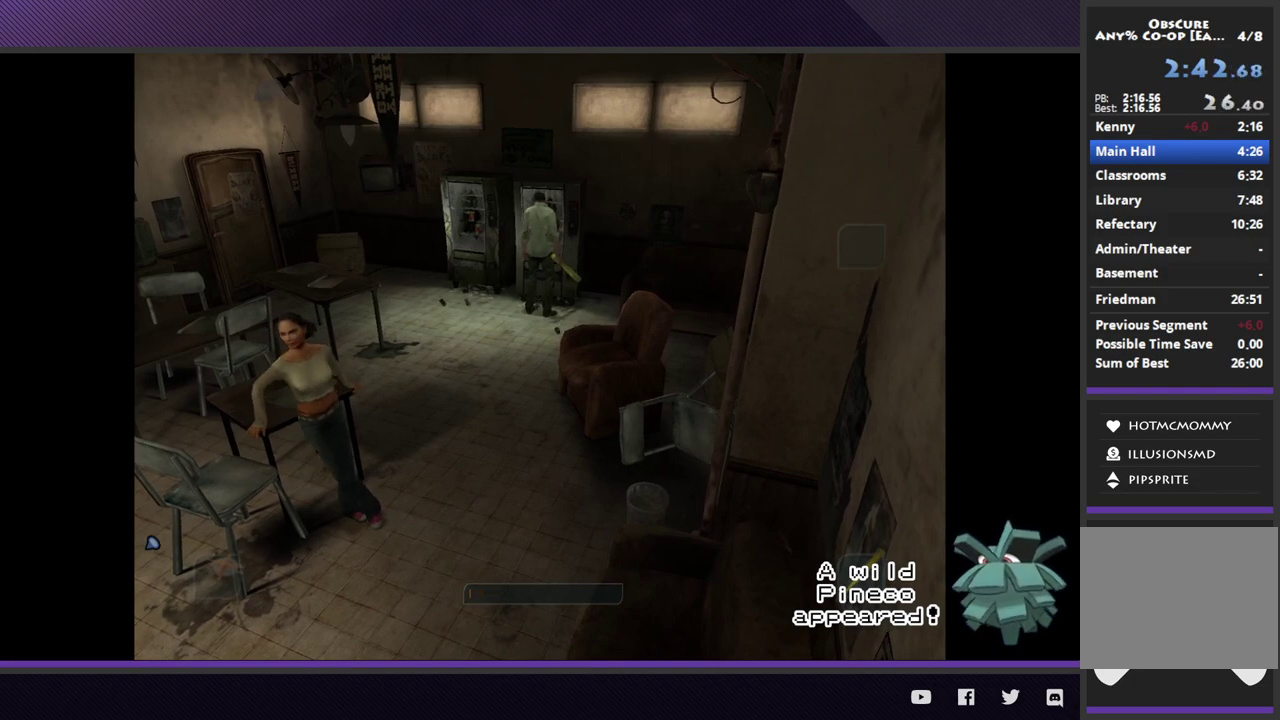
{"buttons": ["A"], "left_stick": "center", "right_stick": "center", "events": [[83, "A", "down"], [150, "A", "up"], [233, "A", "down"], [350, "A", "up"], [417, "A", "down"]]}
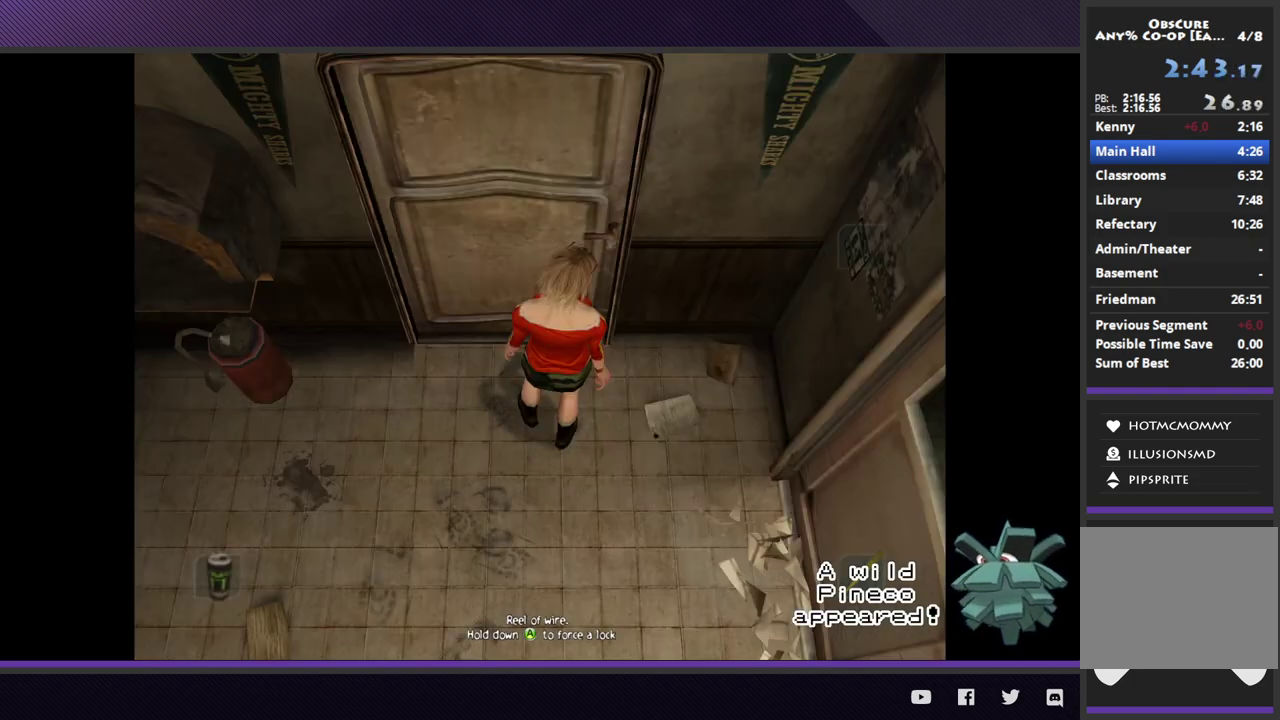
{"buttons": [], "left_stick": "center", "right_stick": "center", "events": [[17, "A", "up"], [83, "A", "down"], [183, "A", "up"]]}
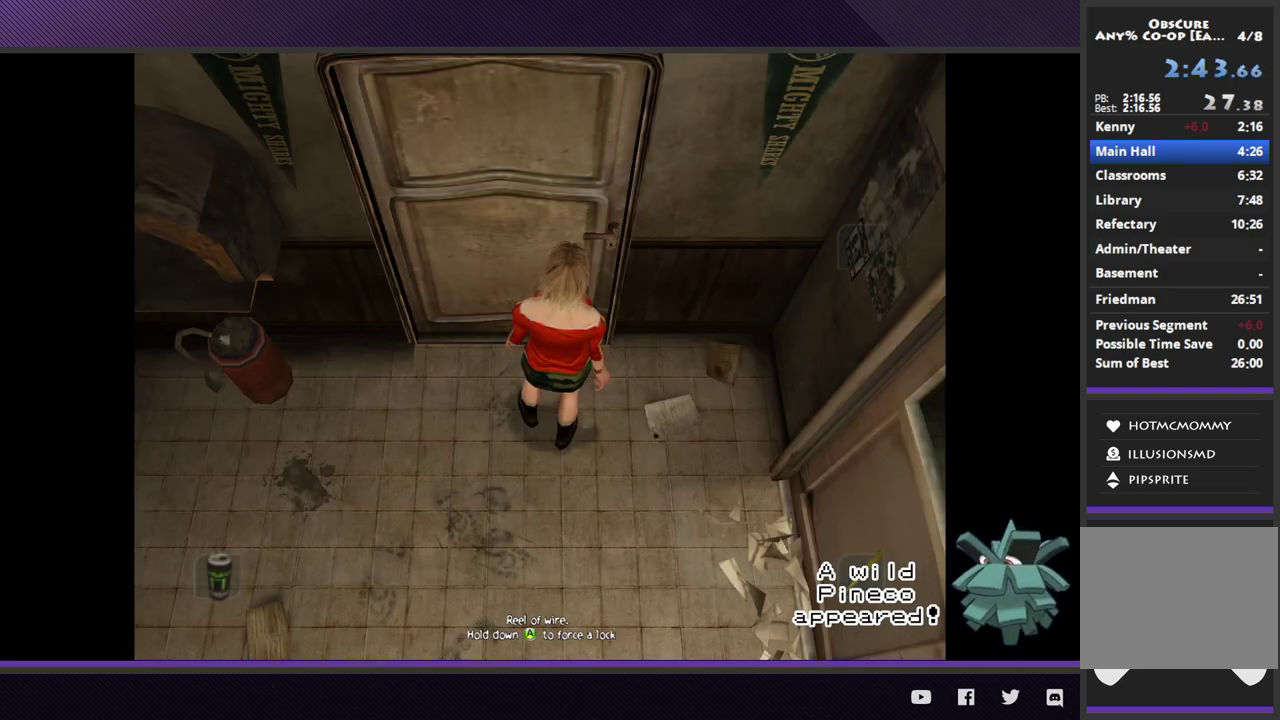
{"buttons": [], "left_stick": "center", "right_stick": "center"}
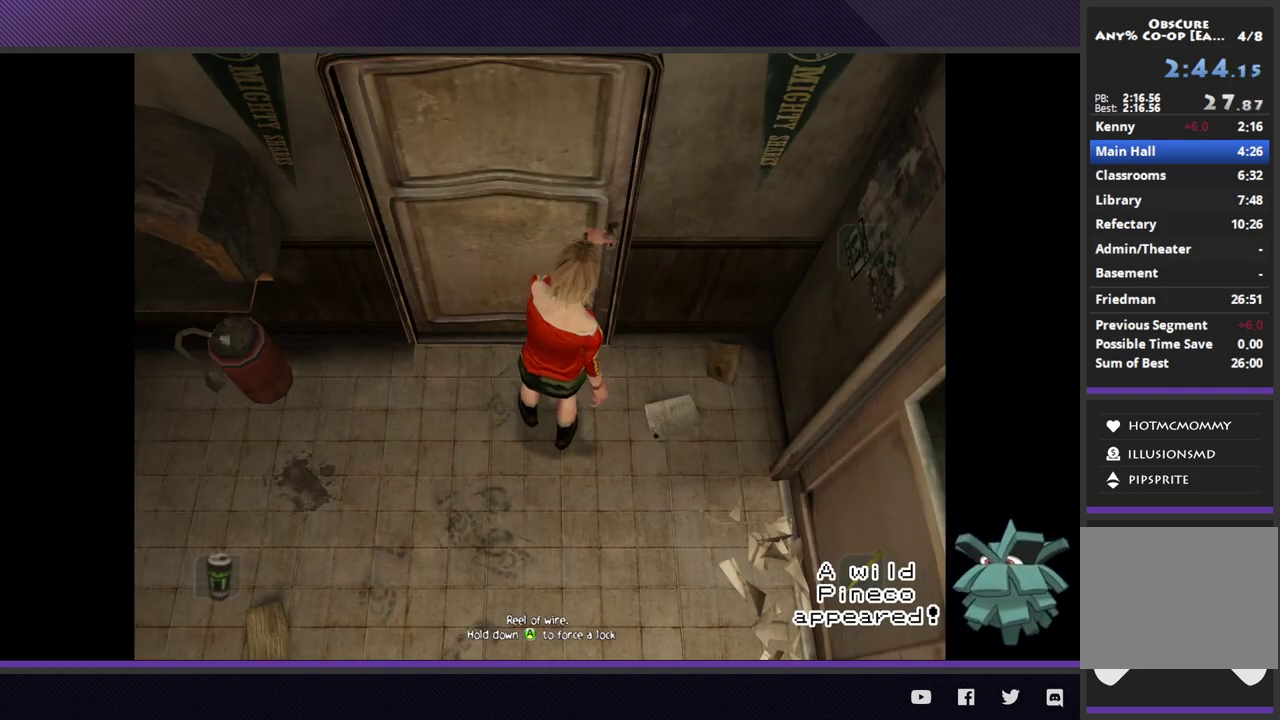
{"buttons": [], "left_stick": "center", "right_stick": "center"}
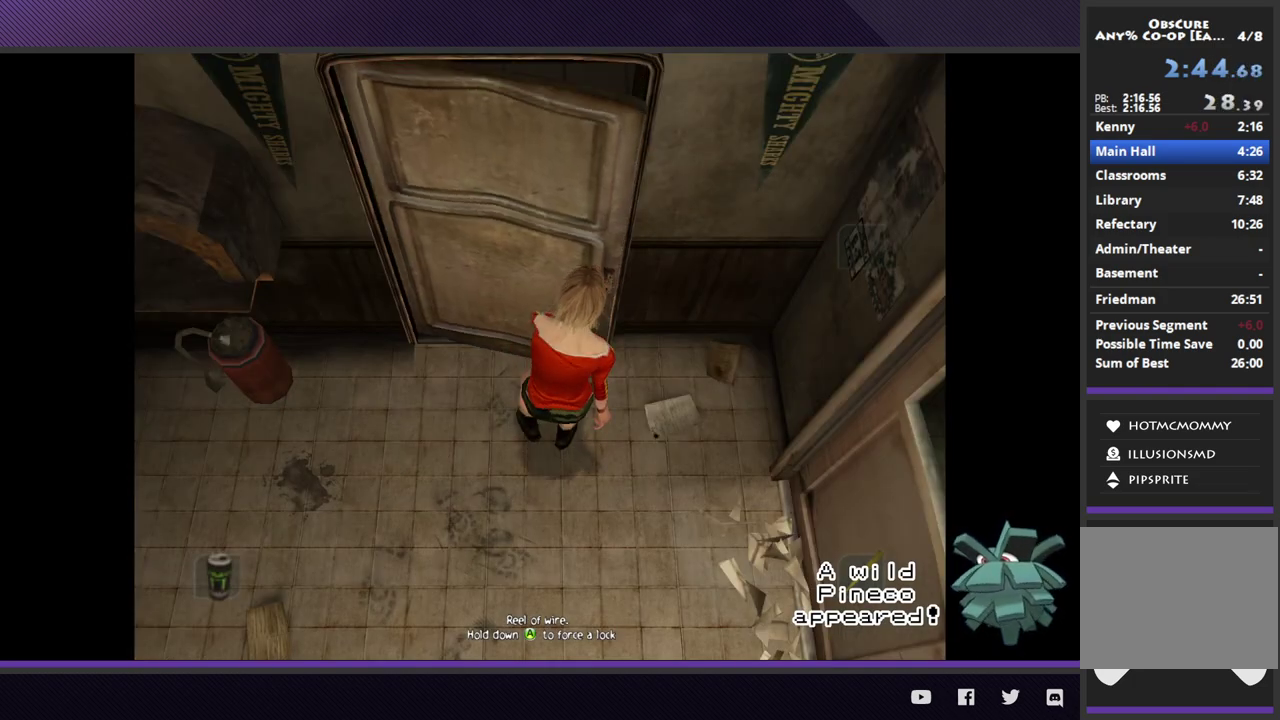
{"buttons": [], "left_stick": "center", "right_stick": "center"}
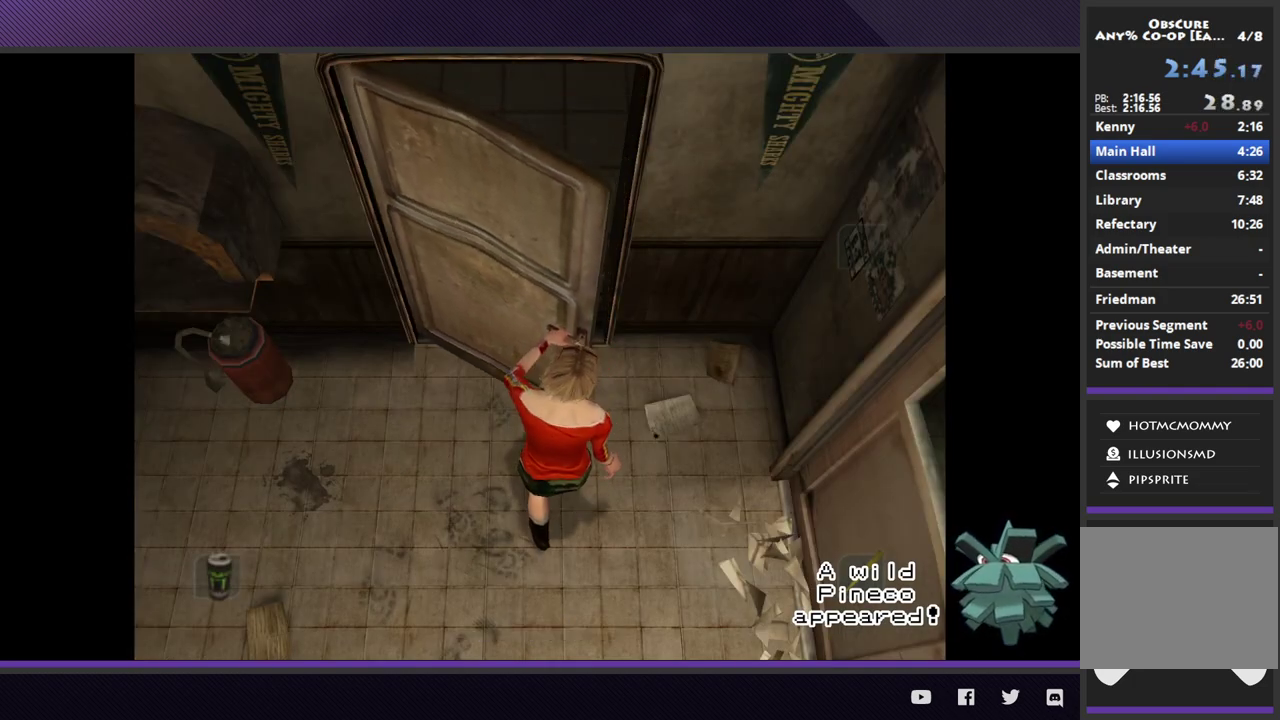
{"buttons": [], "left_stick": "down-left", "right_stick": "center", "events": [[100, "left_stick", "down-left"]]}
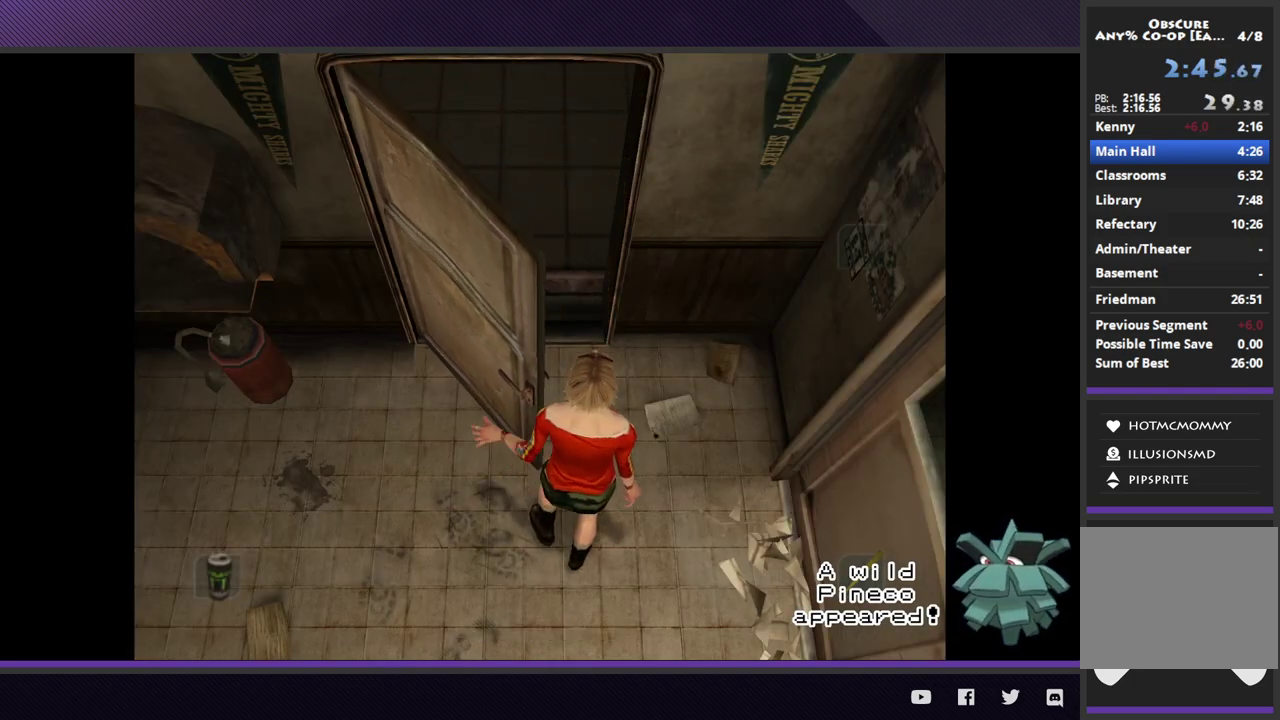
{"buttons": [], "left_stick": "down-left", "right_stick": "center"}
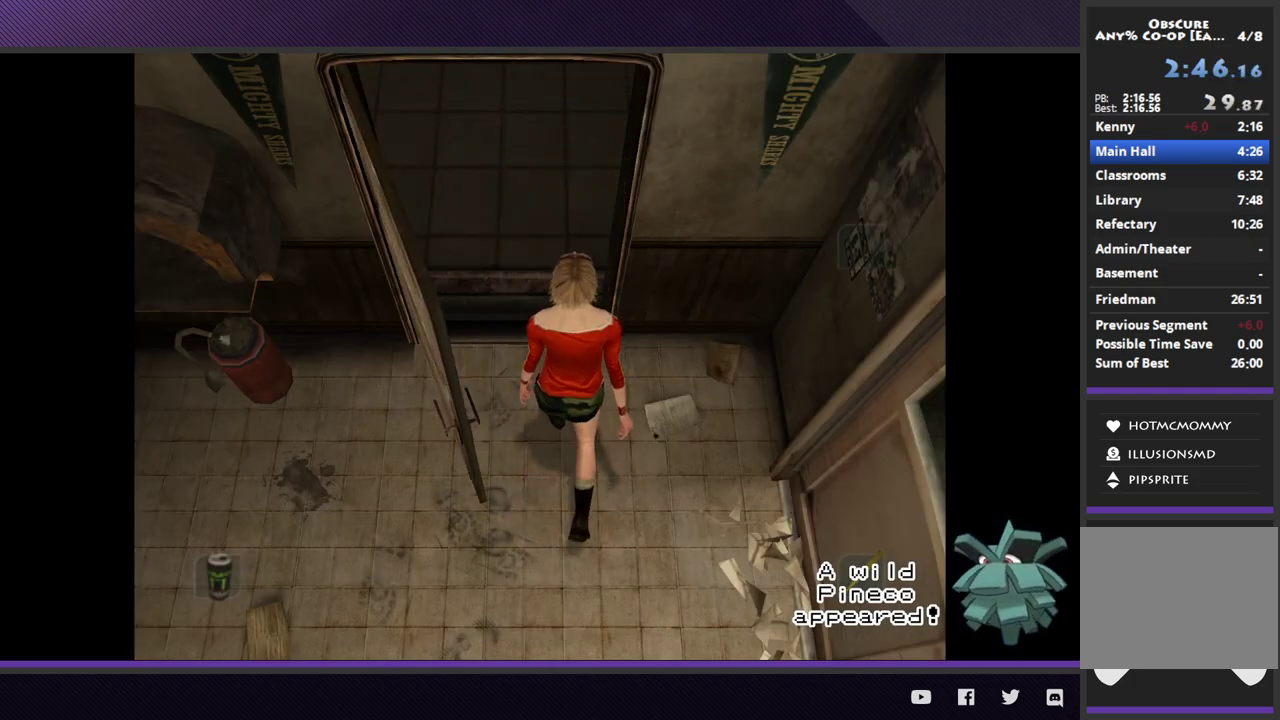
{"buttons": [], "left_stick": "down-left", "right_stick": "center"}
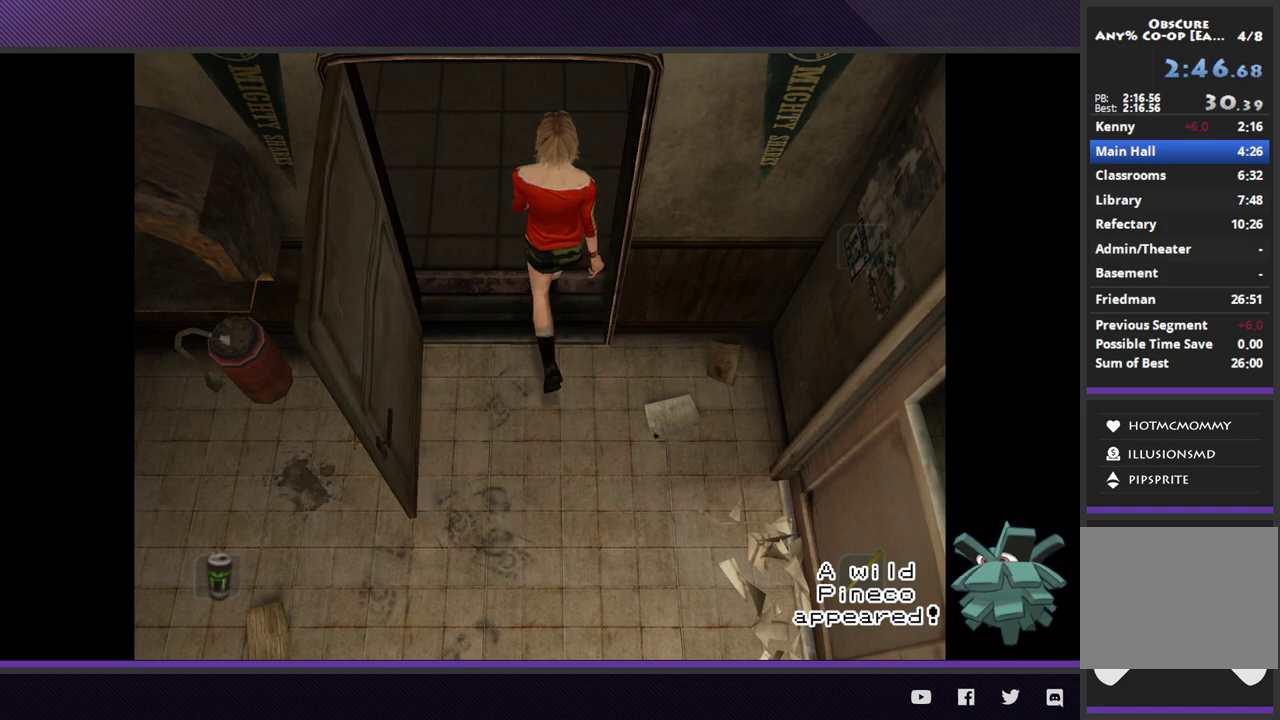
{"buttons": [], "left_stick": "down-left", "right_stick": "center"}
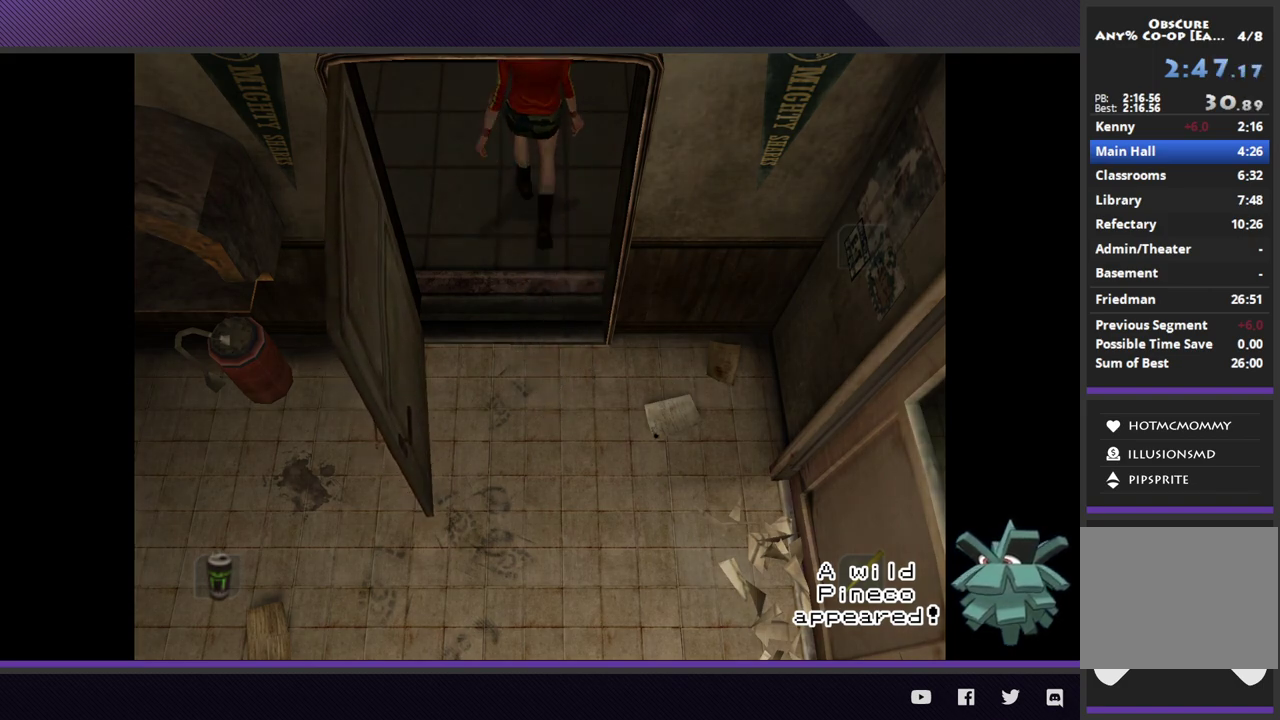
{"buttons": [], "left_stick": "down-left", "right_stick": "center"}
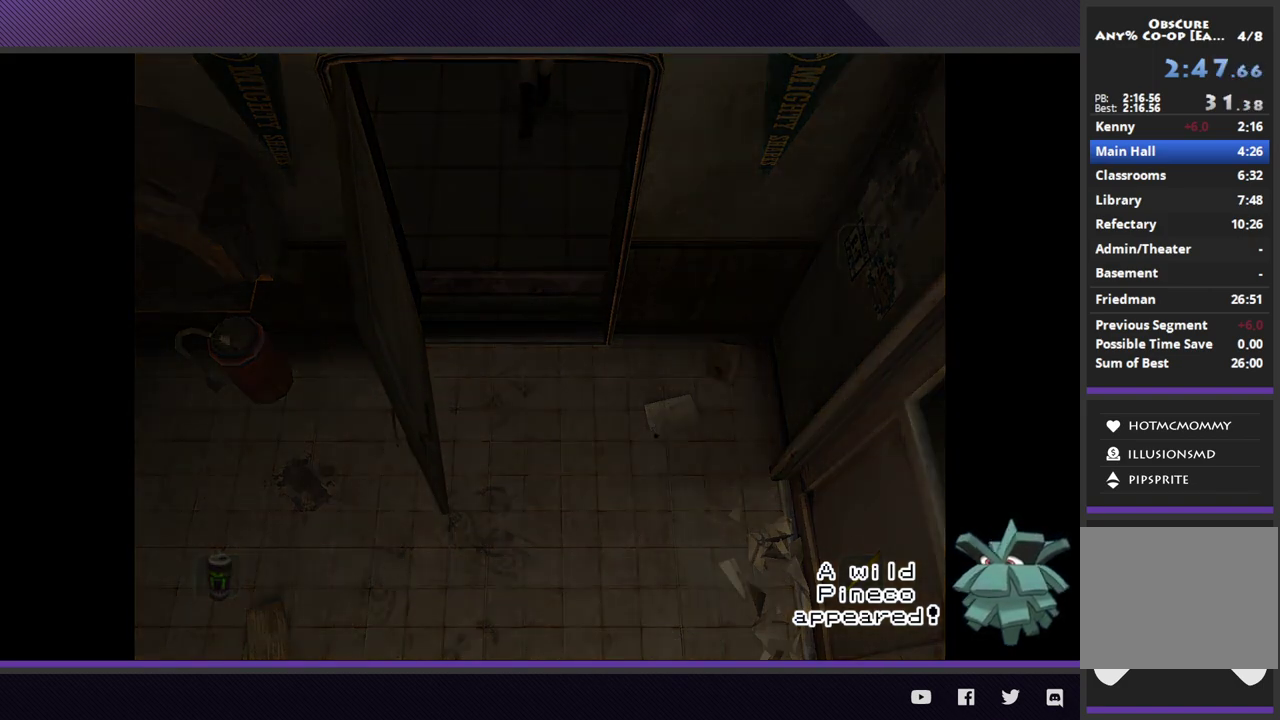
{"buttons": [], "left_stick": "down-left", "right_stick": "center"}
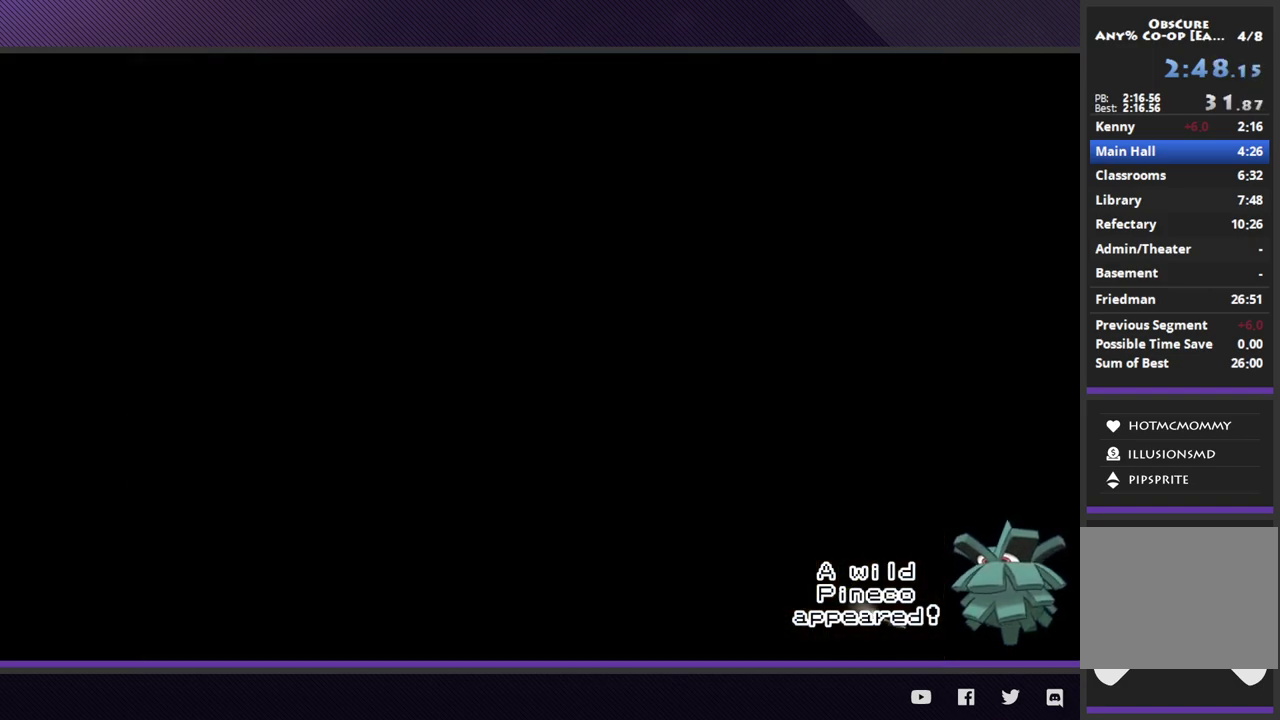
{"buttons": [], "left_stick": "down-left", "right_stick": "center"}
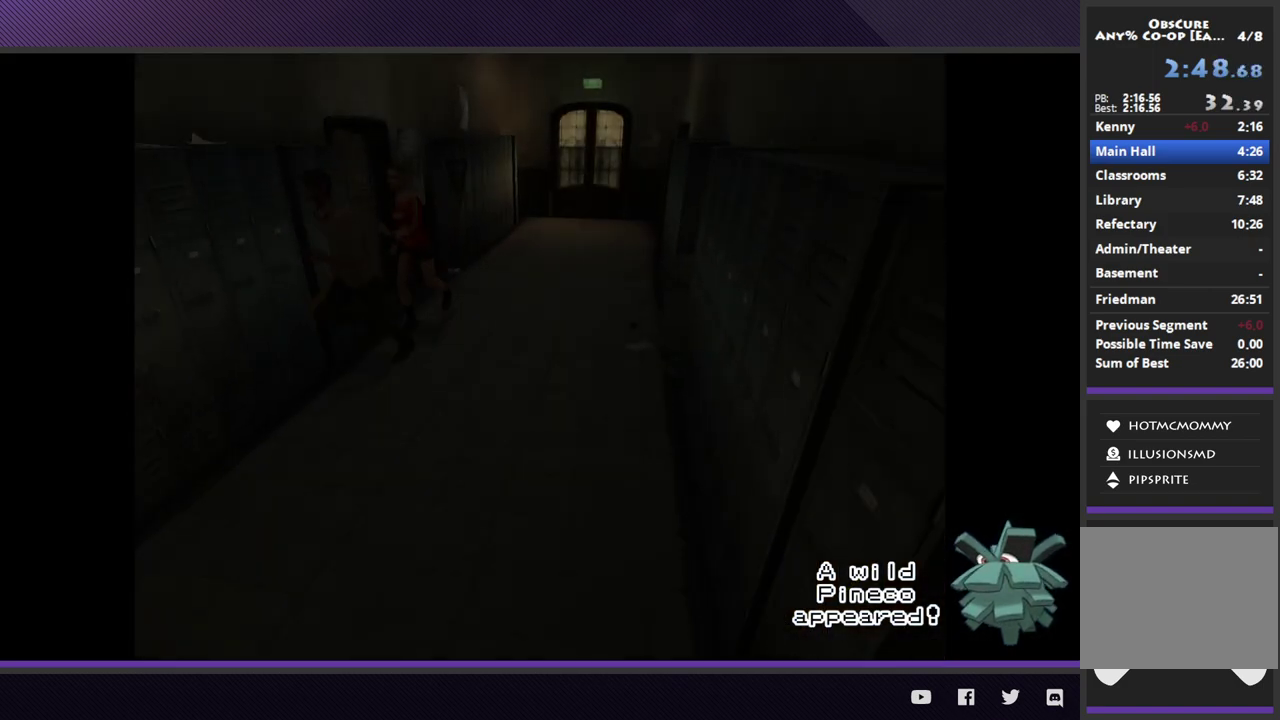
{"buttons": [], "left_stick": "down-left", "right_stick": "center"}
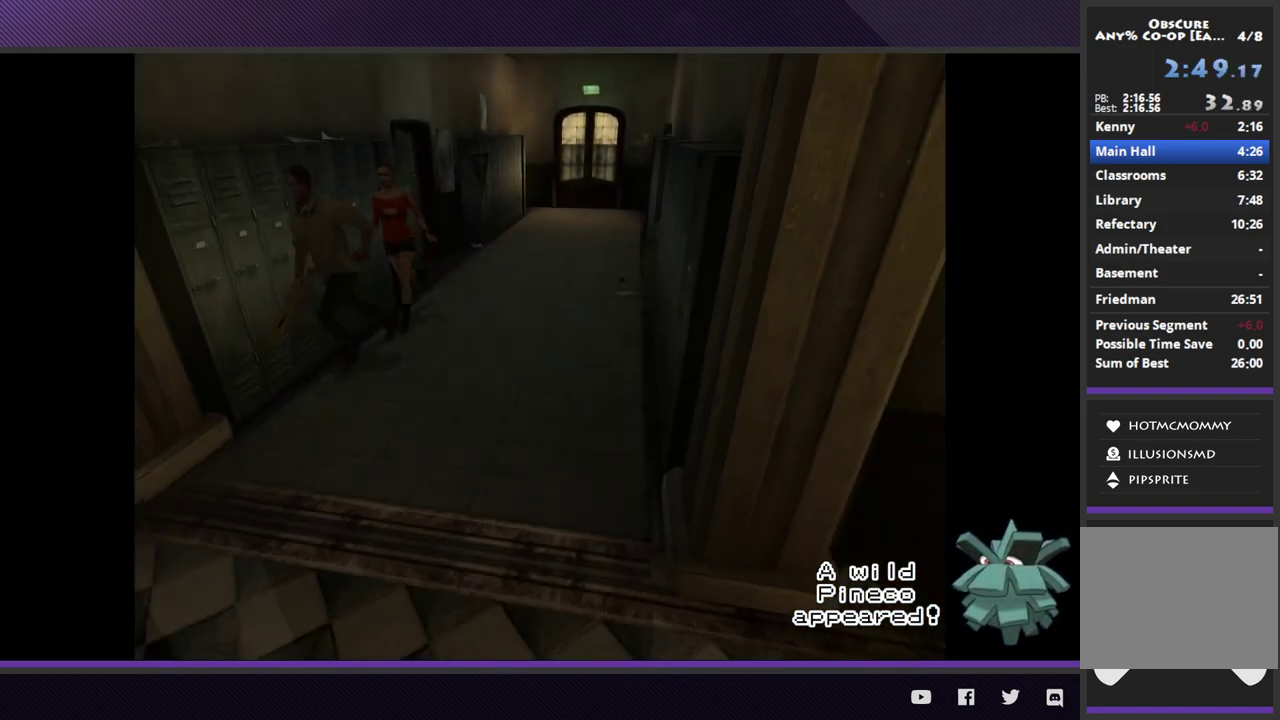
{"buttons": [], "left_stick": "down-left", "right_stick": "center"}
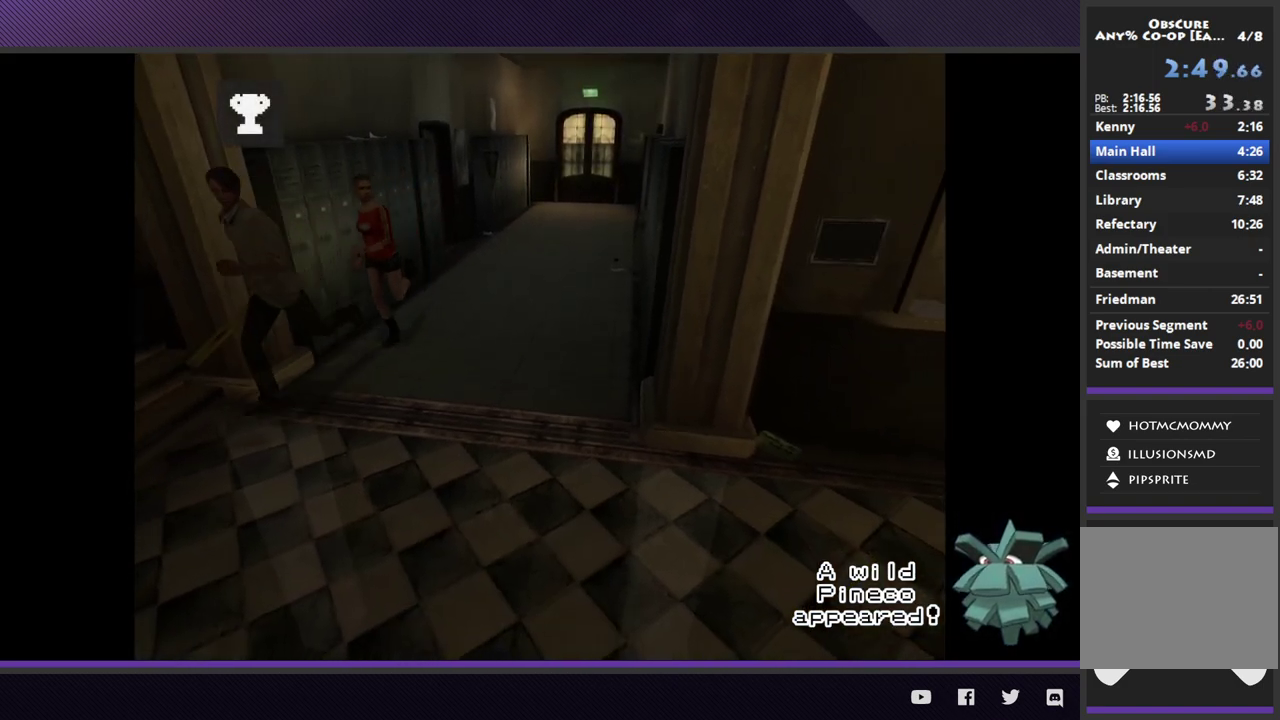
{"buttons": [], "left_stick": "down-left", "right_stick": "center"}